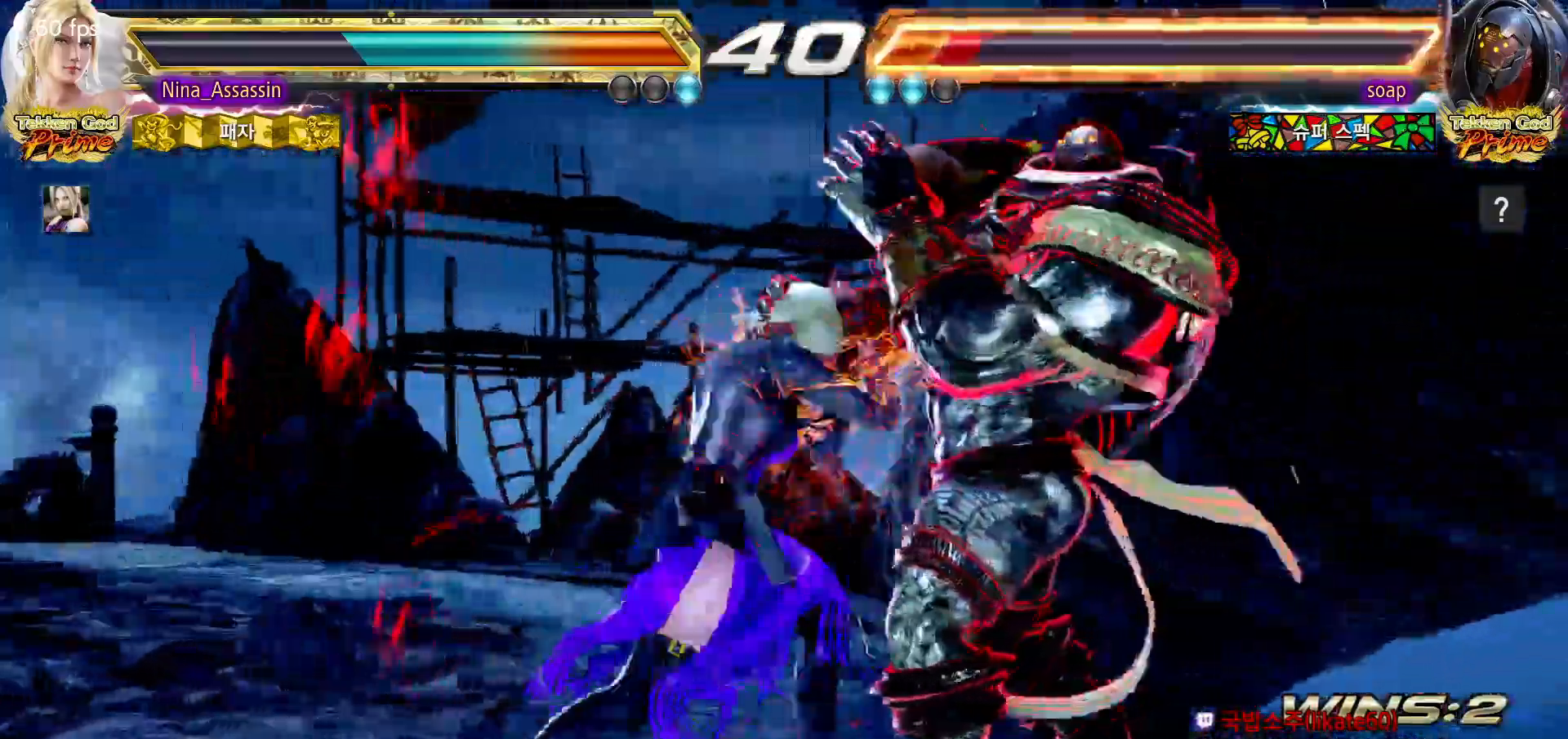
Gameplay with a controller (arcade stick); each line is a JSON object with the inputs held at the frame after it. "events" lists button and stick changes between this image and that frame as [ms after this image, input, new state], when the widget could be followed in between. Not read: L3 R3.
{"buttons": [], "left_stick": "left"}
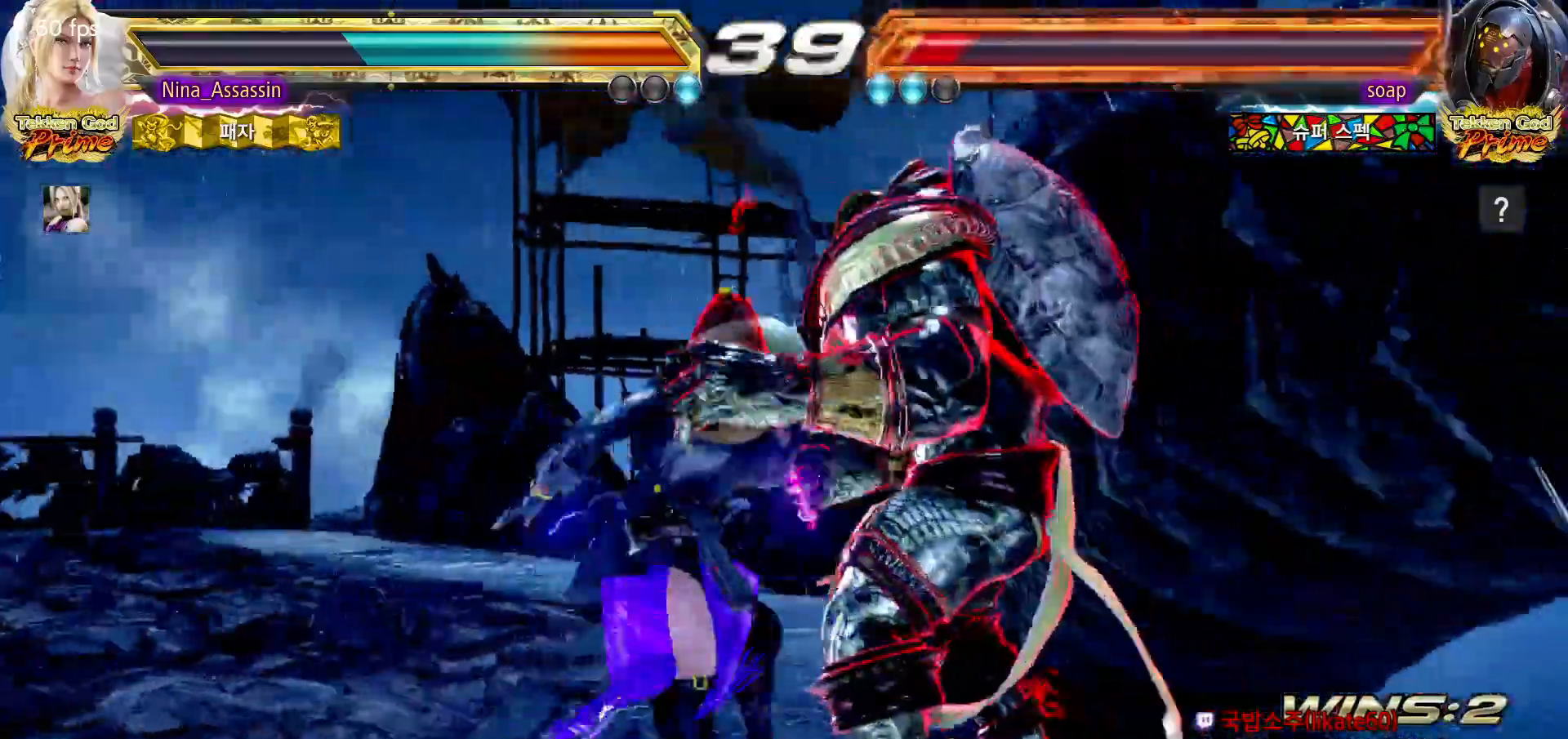
{"buttons": [], "left_stick": "center", "events": [[150, "left_stick", "down"], [183, "CIRCLE", "down"], [267, "CIRCLE", "up"], [283, "left_stick", "center"], [333, "SQUARE", "down"], [383, "SQUARE", "up"]]}
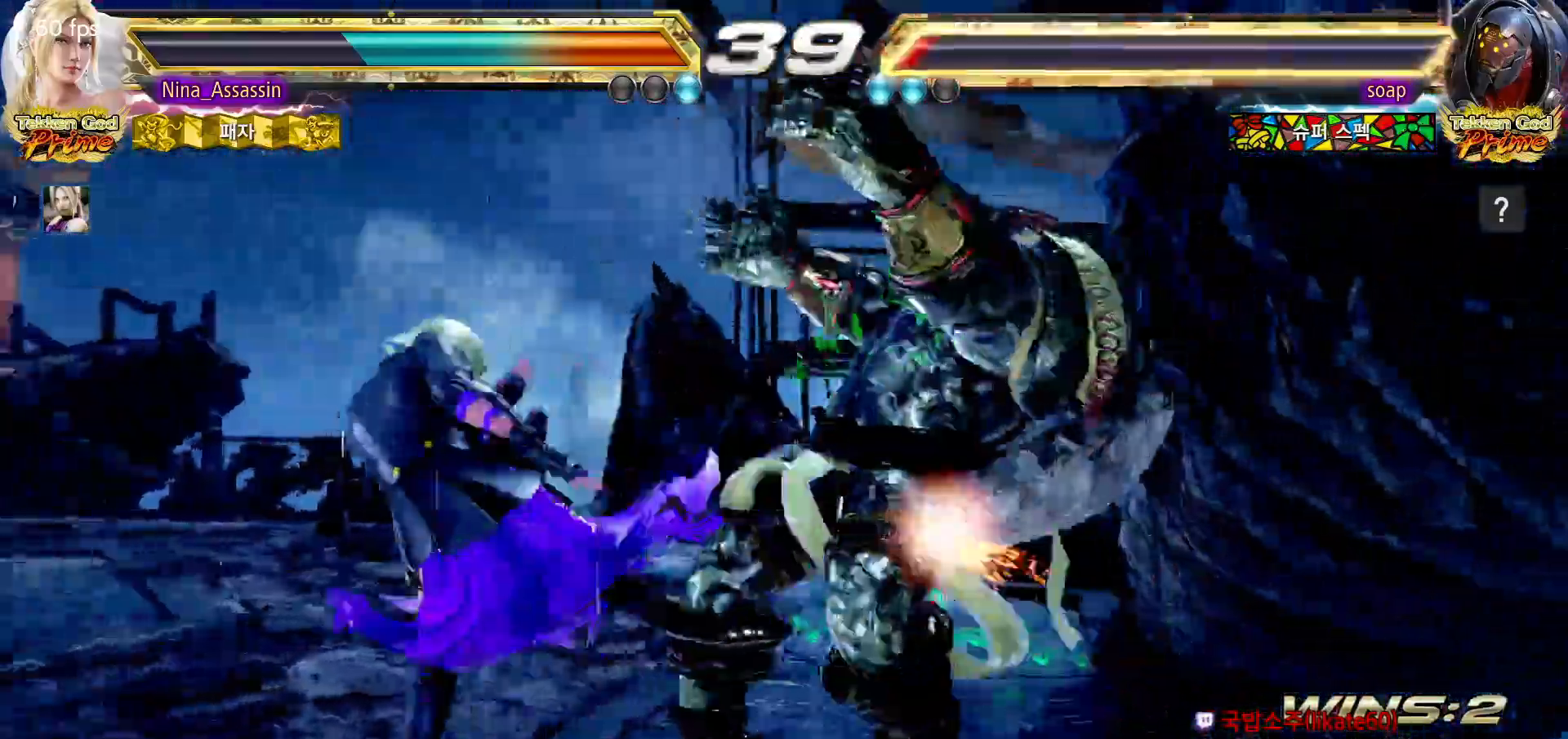
{"buttons": [], "left_stick": "center", "events": []}
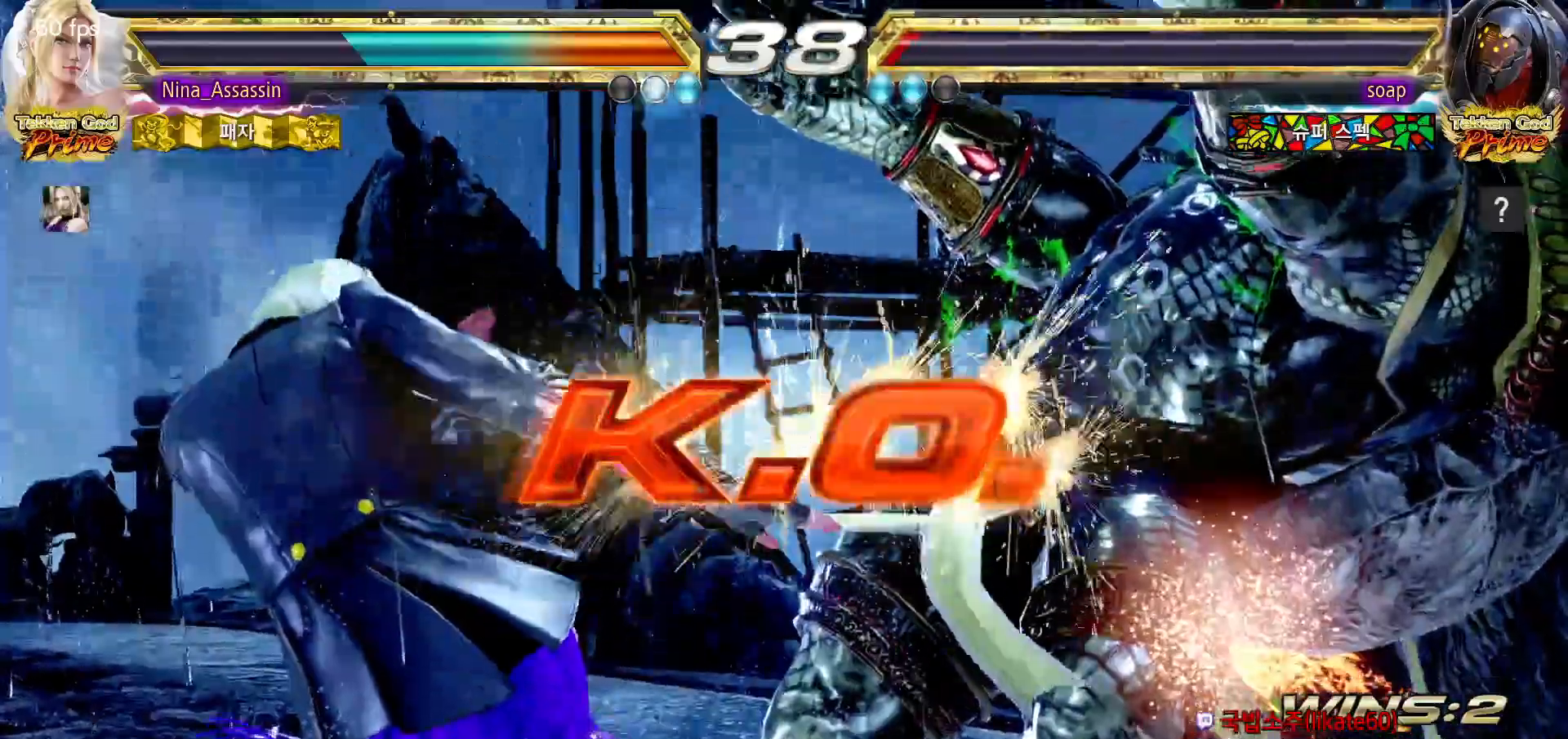
{"buttons": [], "left_stick": "center", "events": []}
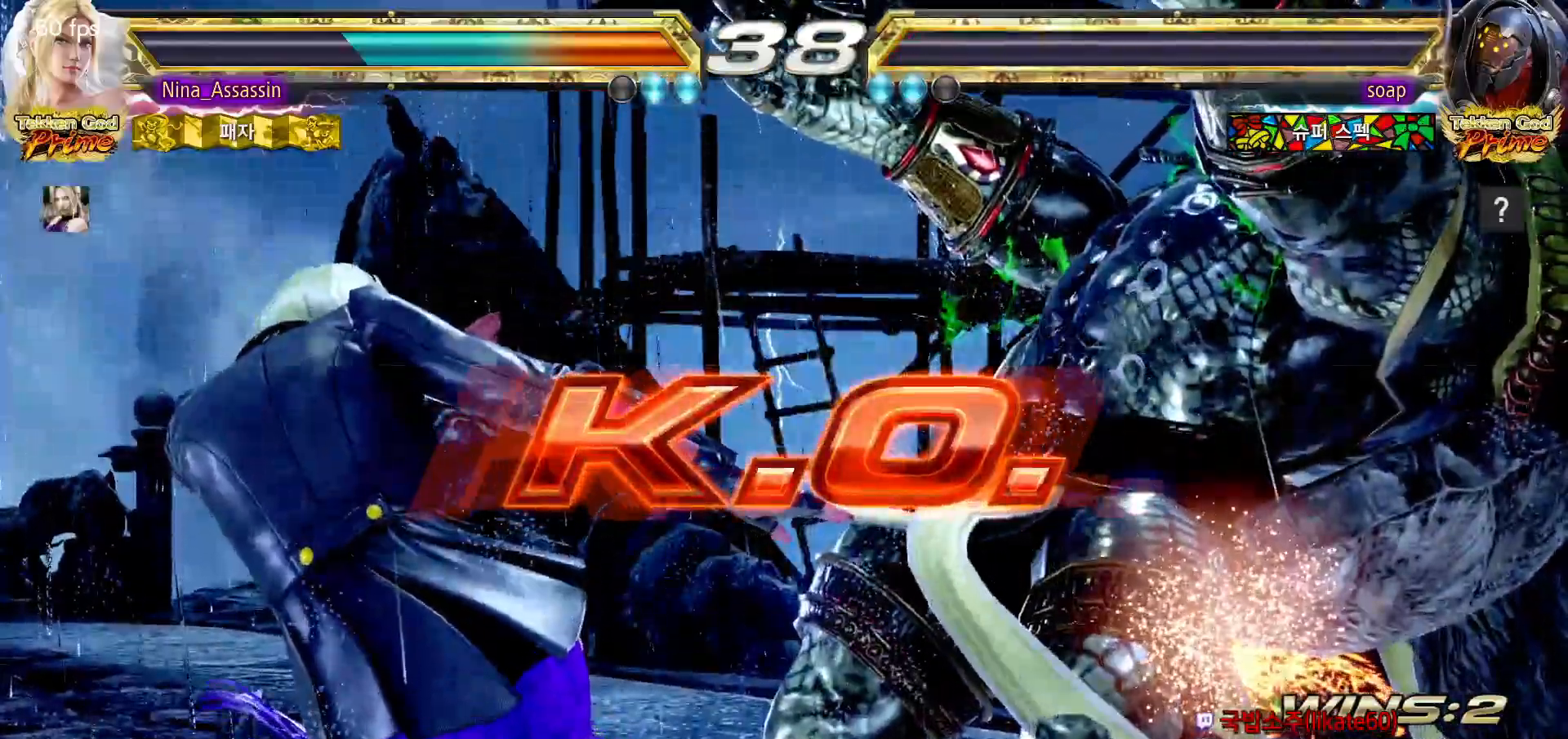
{"buttons": [], "left_stick": "center", "events": [[433, "START", "down"], [500, "START", "up"]]}
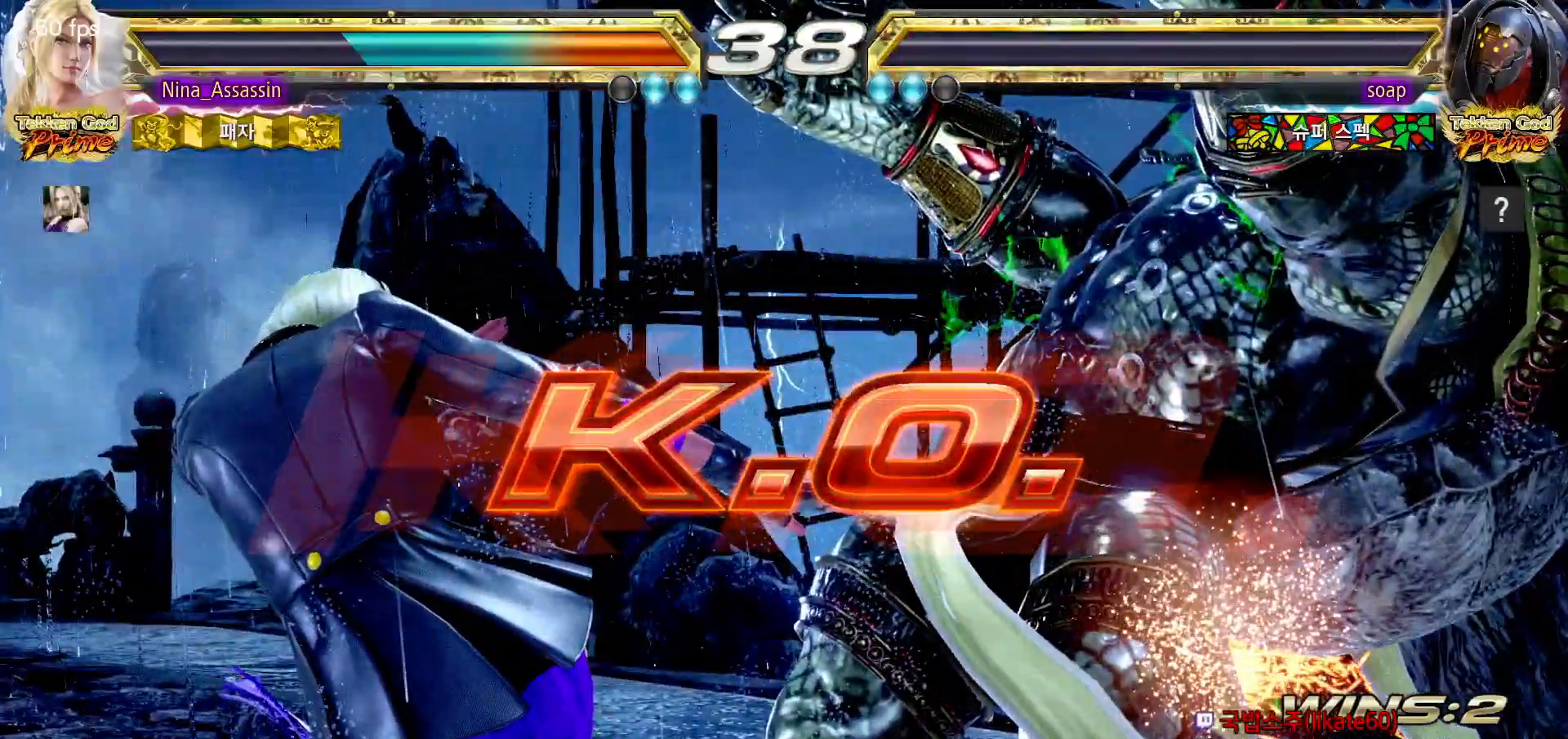
{"buttons": [], "left_stick": "center", "events": [[33, "START", "down"], [83, "START", "up"], [133, "START", "down"], [183, "START", "up"], [233, "START", "down"], [267, "START", "up"], [333, "START", "down"], [367, "START", "up"], [417, "START", "down"], [467, "START", "up"]]}
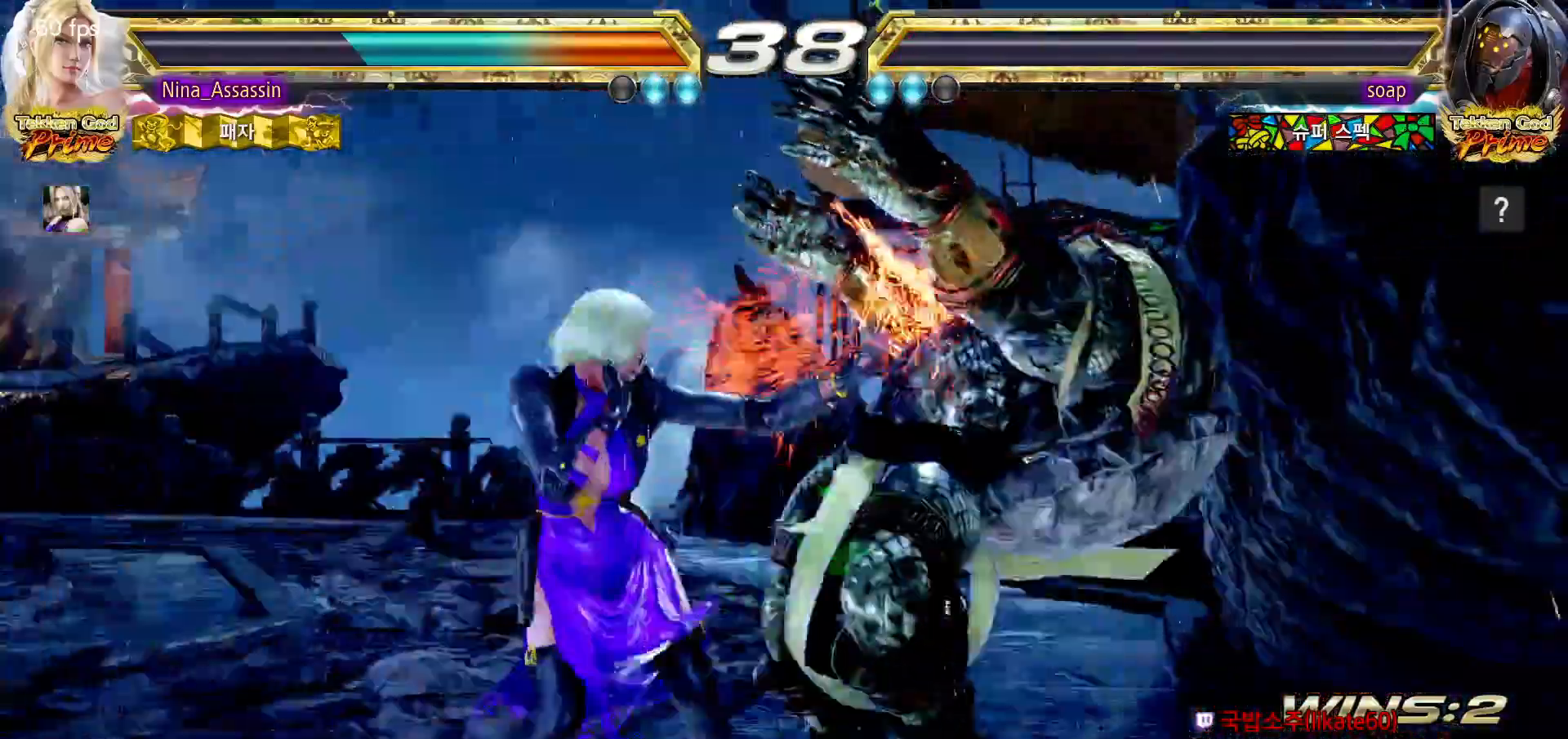
{"buttons": ["START"], "left_stick": "center", "events": [[17, "START", "down"], [67, "START", "up"], [100, "START", "down"], [150, "START", "up"], [200, "START", "down"], [250, "START", "up"], [300, "START", "down"], [350, "START", "up"], [400, "START", "down"]]}
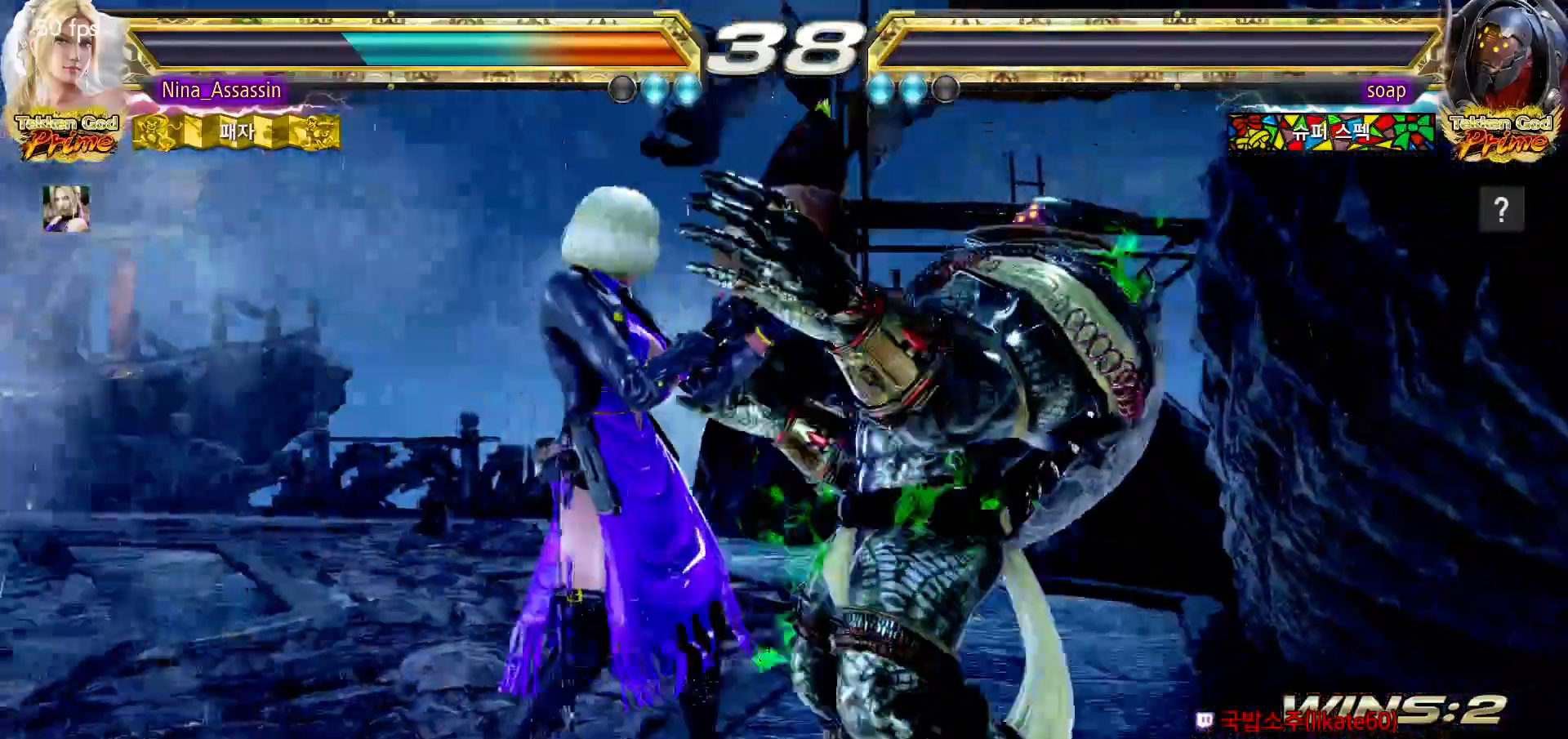
{"buttons": ["START"], "left_stick": "center", "events": [[33, "START", "up"], [83, "START", "down"], [133, "START", "up"], [183, "START", "down"], [217, "START", "up"], [283, "START", "down"], [317, "START", "up"], [367, "START", "down"], [417, "START", "up"], [467, "START", "down"]]}